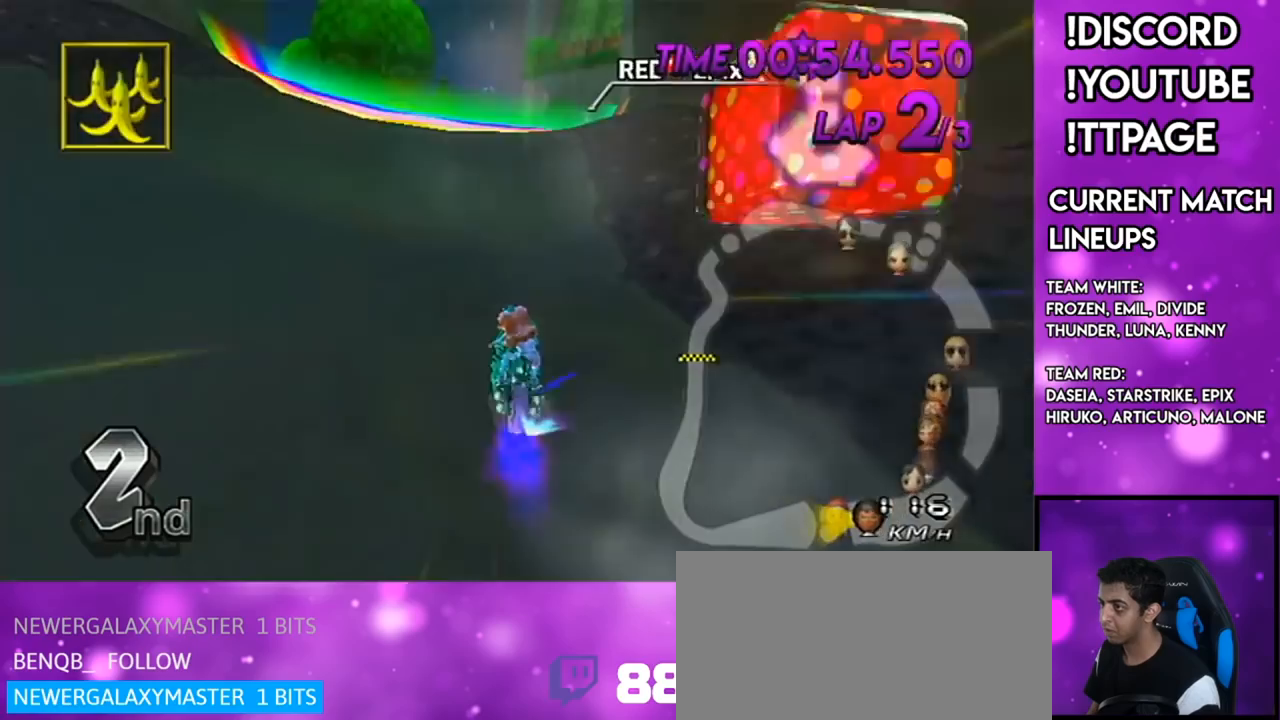
Gameplay with a controller (Nintendo layout); each line is a JSON object with the inputs held at the frame after it. "events" lists button and stick changes between this image and that frame as [ms after this image, input, new state], when the widget could be followed in between. Not read: L3 R3.
{"buttons": ["A"], "left_stick": "center", "right_stick": "center", "events": [[50, "R1", "up"], [116, "DPAD_UP", "down"], [150, "DPAD_LEFT", "down"], [167, "DPAD_LEFT", "up"], [167, "DPAD_UP", "up"], [217, "left_stick", "center"], [333, "L1", "down"], [450, "L1", "up"]]}
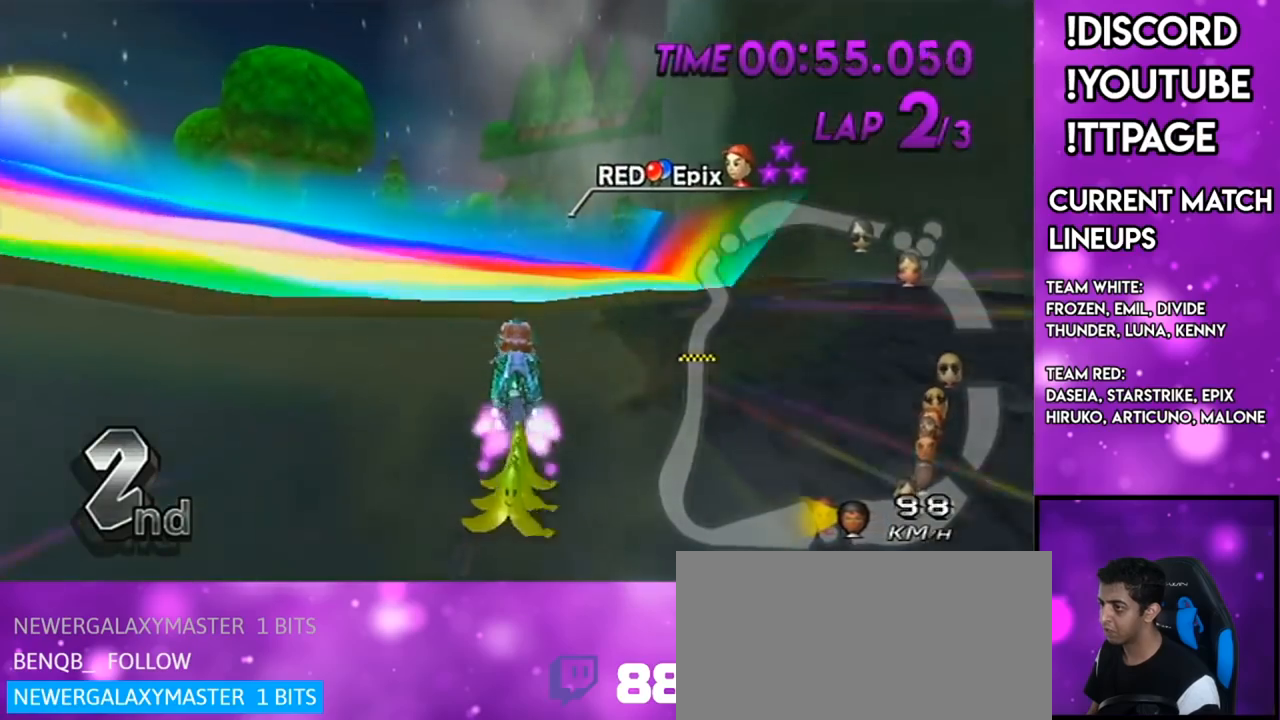
{"buttons": ["A"], "left_stick": "down-left", "right_stick": "center", "events": [[34, "left_stick", "down-left"], [250, "left_stick", "center"], [417, "DPAD_DOWN", "down"], [451, "left_stick", "down-left"], [467, "DPAD_DOWN", "up"]]}
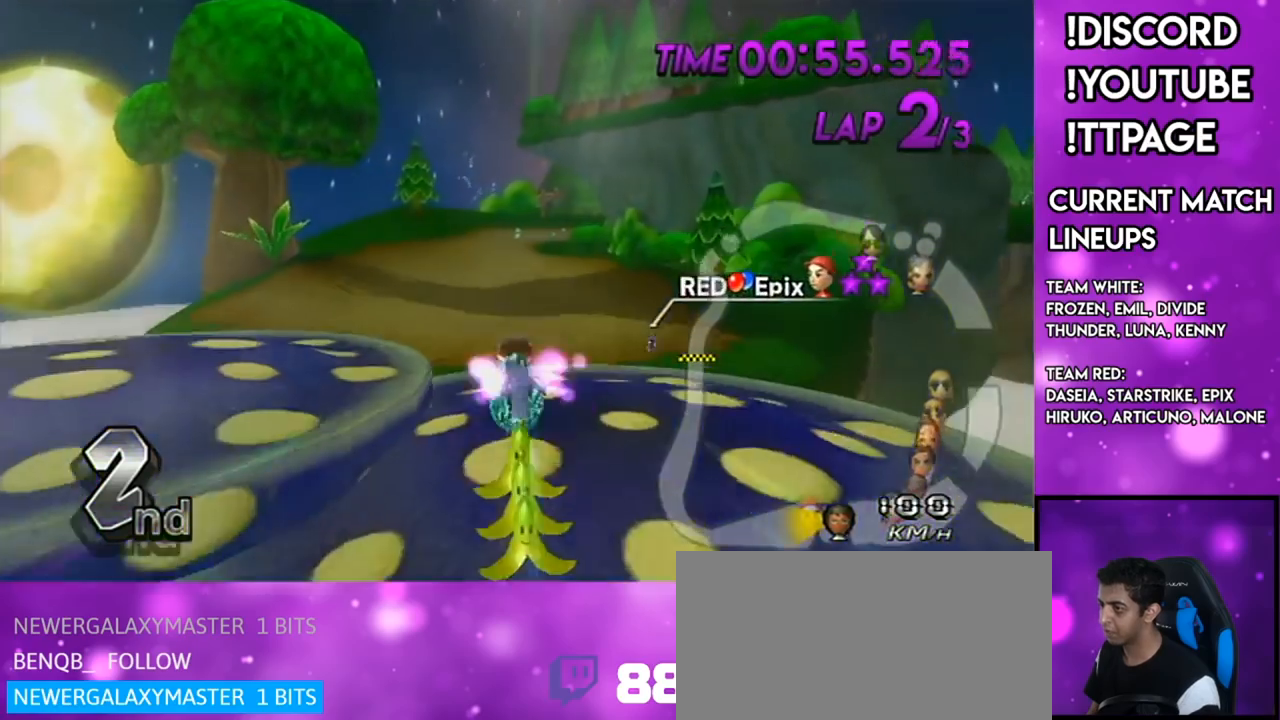
{"buttons": ["A"], "left_stick": "up", "right_stick": "center", "events": [[83, "R1", "down"], [116, "R1", "up"], [116, "left_stick", "up"]]}
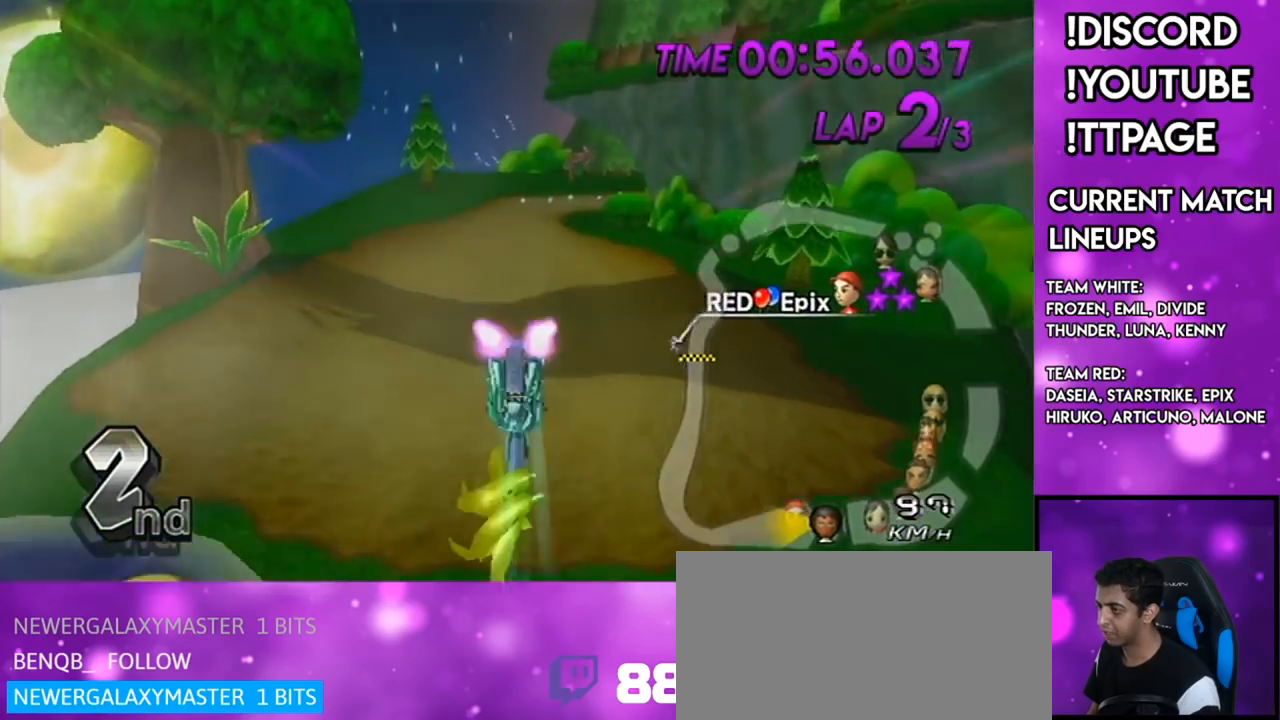
{"buttons": ["A"], "left_stick": "down", "right_stick": "center", "events": [[84, "R1", "down"], [117, "R1", "up"], [451, "left_stick", "down"]]}
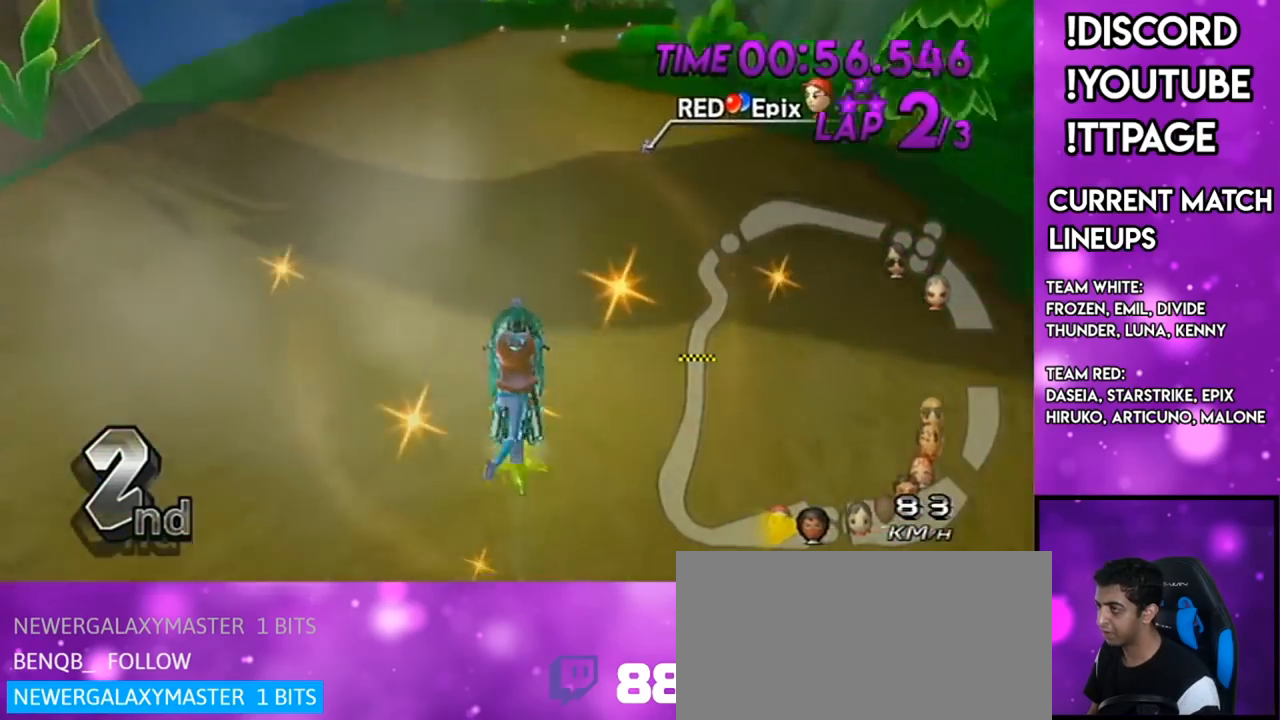
{"buttons": ["A", "DPAD_UP"], "left_stick": "center", "right_stick": "center", "events": [[383, "left_stick", "center"], [467, "DPAD_UP", "down"]]}
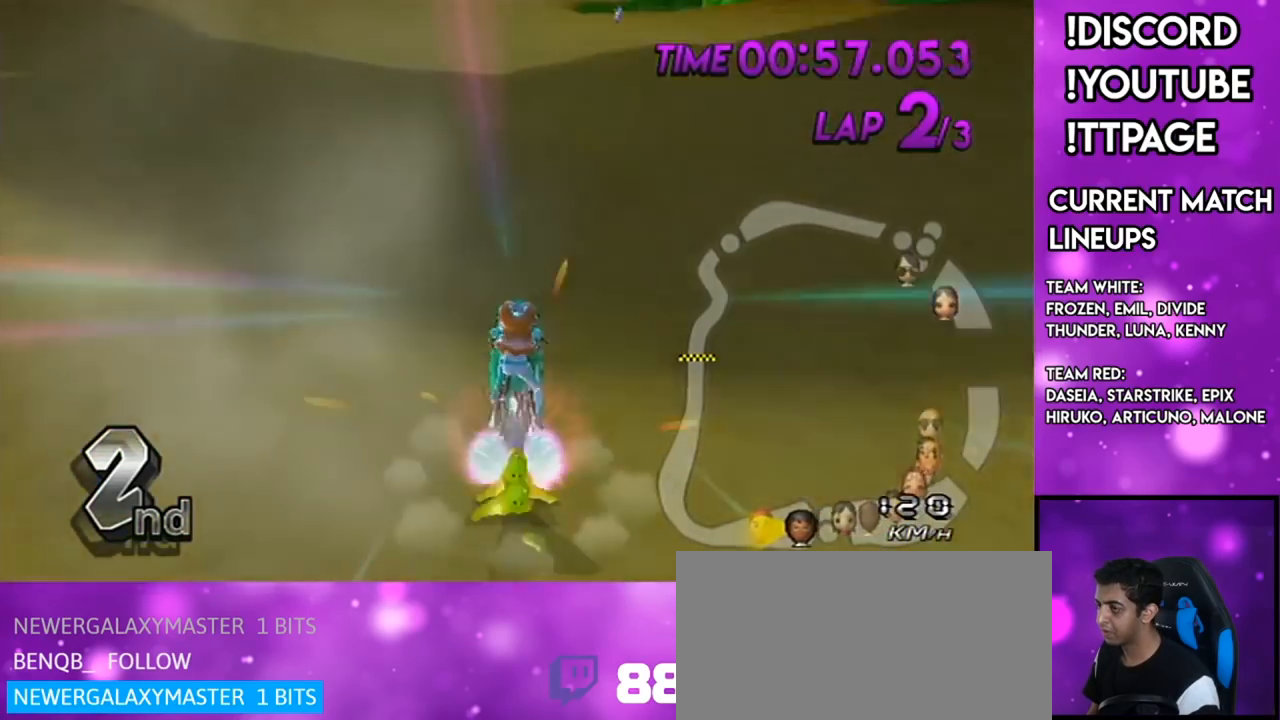
{"buttons": ["A", "DPAD_UP"], "left_stick": "right", "right_stick": "center", "events": [[17, "DPAD_UP", "up"], [100, "DPAD_UP", "down"], [167, "DPAD_UP", "up"], [217, "left_stick", "right"], [284, "DPAD_UP", "down"], [367, "DPAD_UP", "up"], [451, "DPAD_UP", "down"]]}
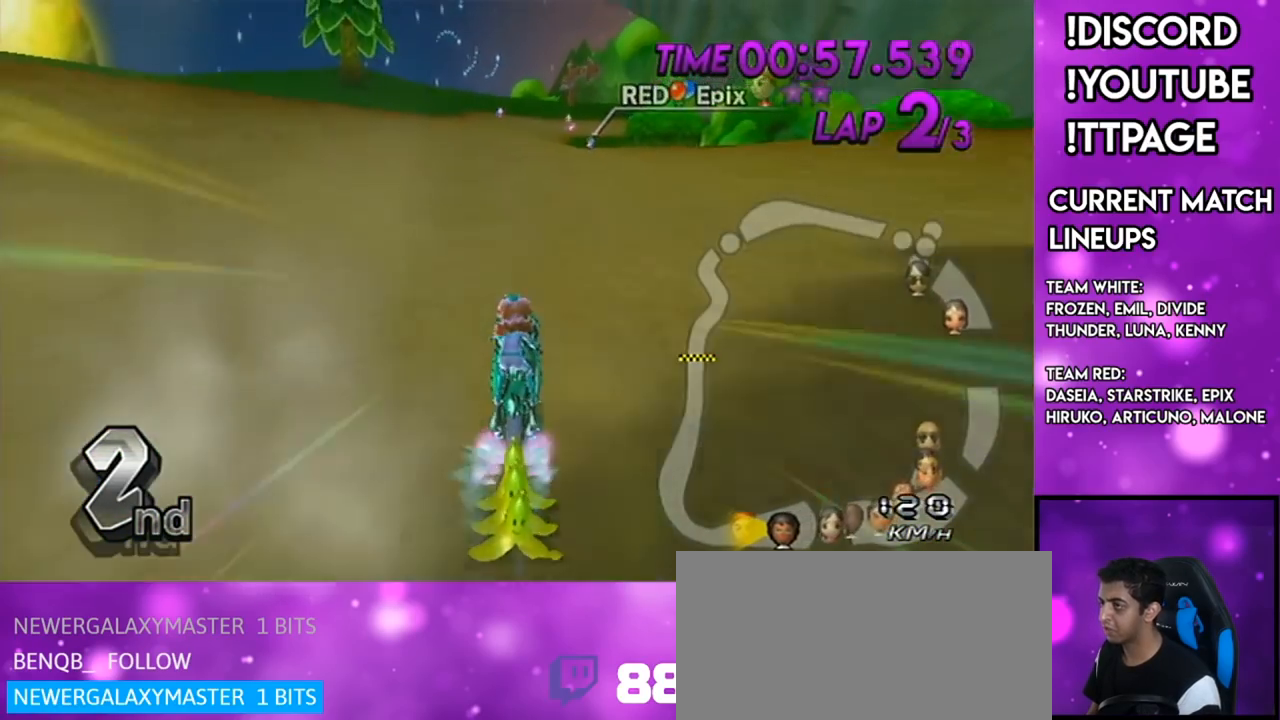
{"buttons": ["A"], "left_stick": "center", "right_stick": "center", "events": [[100, "DPAD_UP", "up"], [333, "left_stick", "center"], [367, "DPAD_UP", "down"], [467, "DPAD_UP", "up"]]}
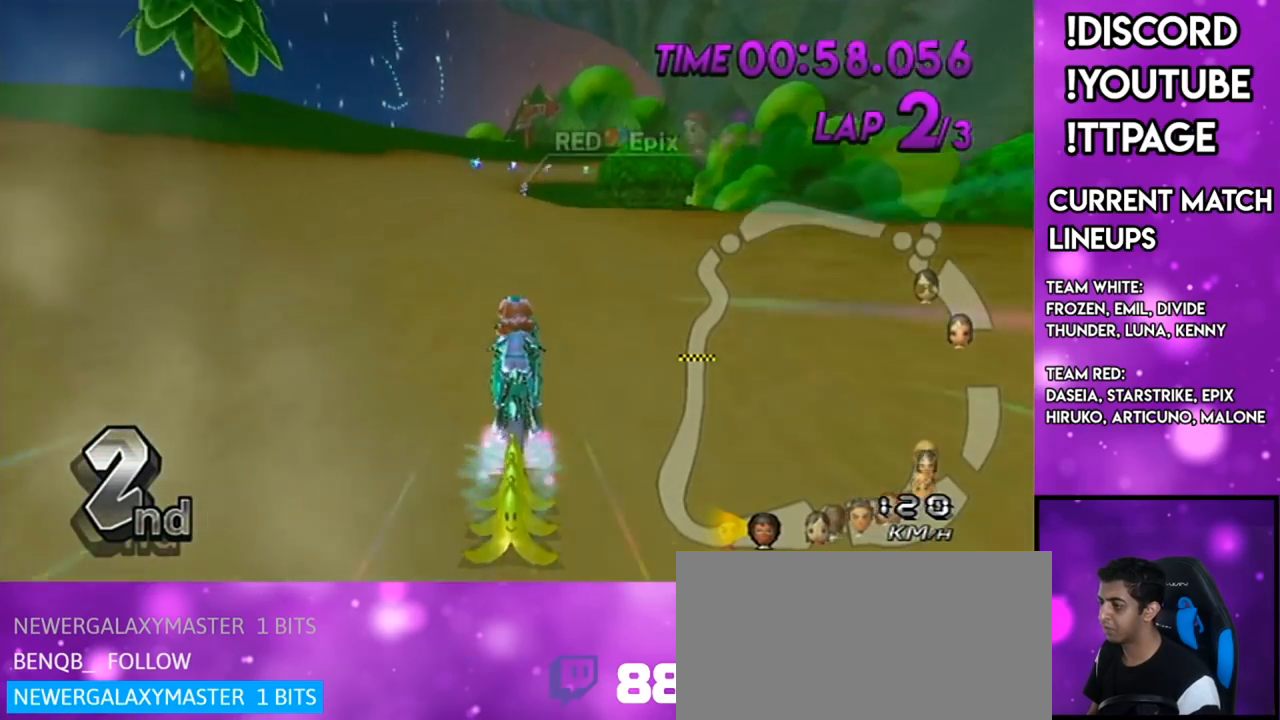
{"buttons": ["A"], "left_stick": "center", "right_stick": "center", "events": [[100, "DPAD_UP", "down"], [150, "DPAD_UP", "up"], [351, "DPAD_UP", "down"], [384, "DPAD_UP", "up"]]}
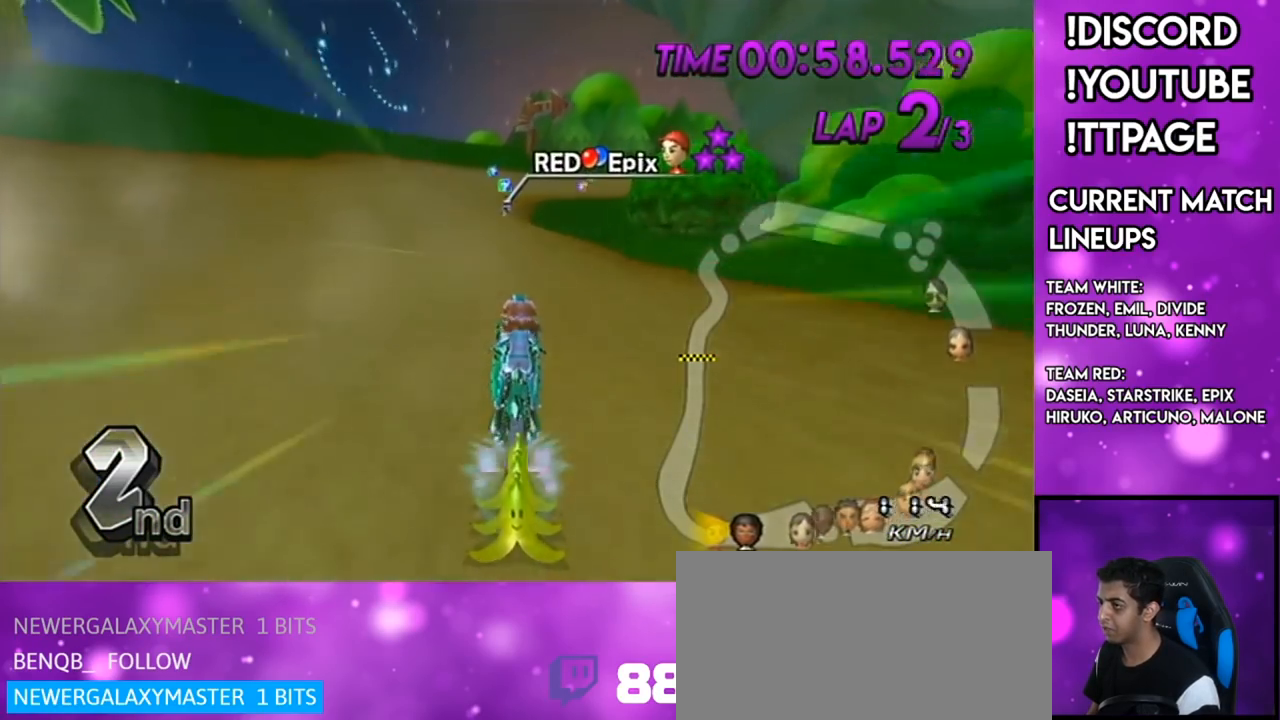
{"buttons": ["A"], "left_stick": "center", "right_stick": "center", "events": [[83, "DPAD_UP", "down"], [150, "DPAD_UP", "up"], [333, "DPAD_UP", "down"], [383, "DPAD_UP", "up"]]}
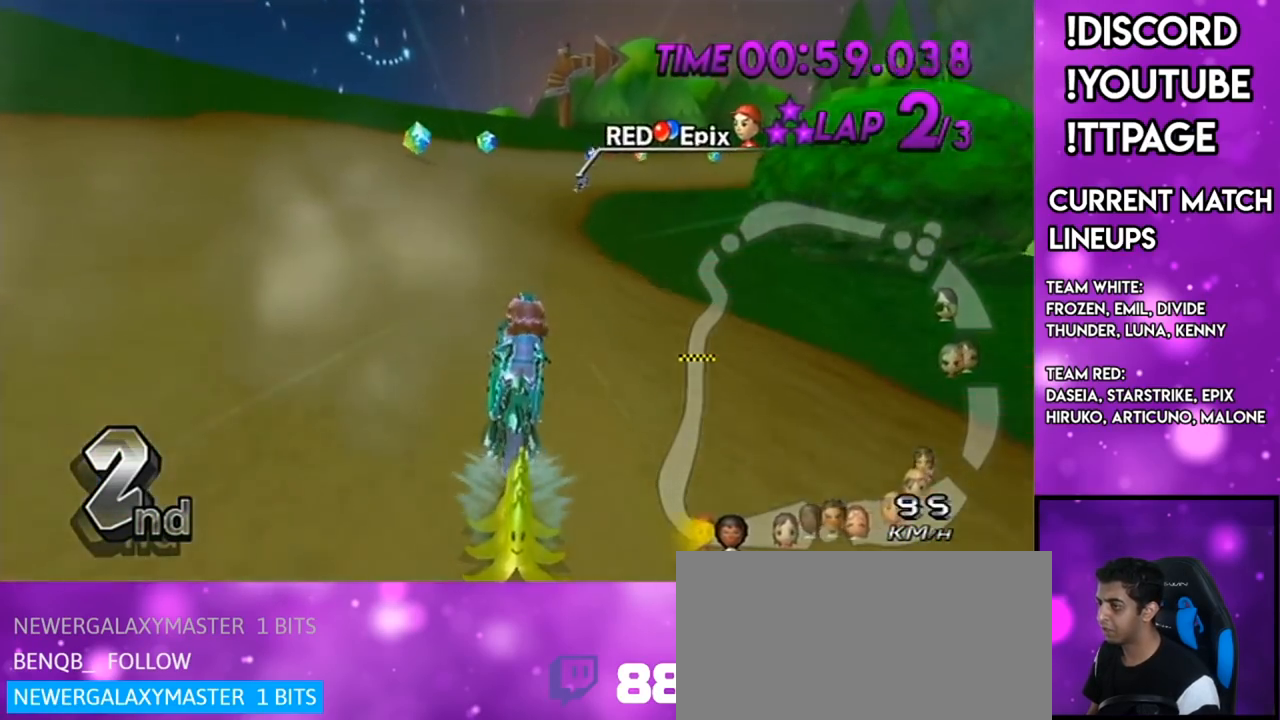
{"buttons": ["A", "R1"], "left_stick": "up-right", "right_stick": "center", "events": [[384, "R1", "down"], [484, "left_stick", "up-right"]]}
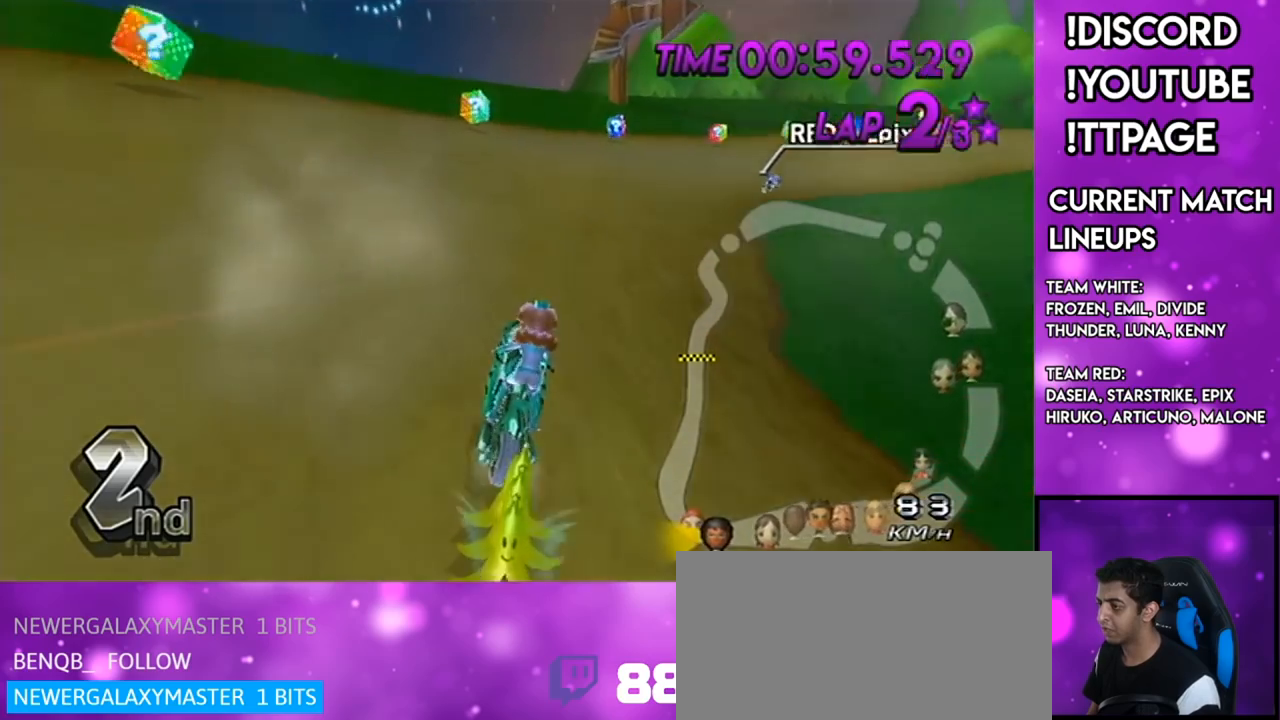
{"buttons": ["A", "R1"], "left_stick": "right", "right_stick": "center", "events": [[300, "left_stick", "right"]]}
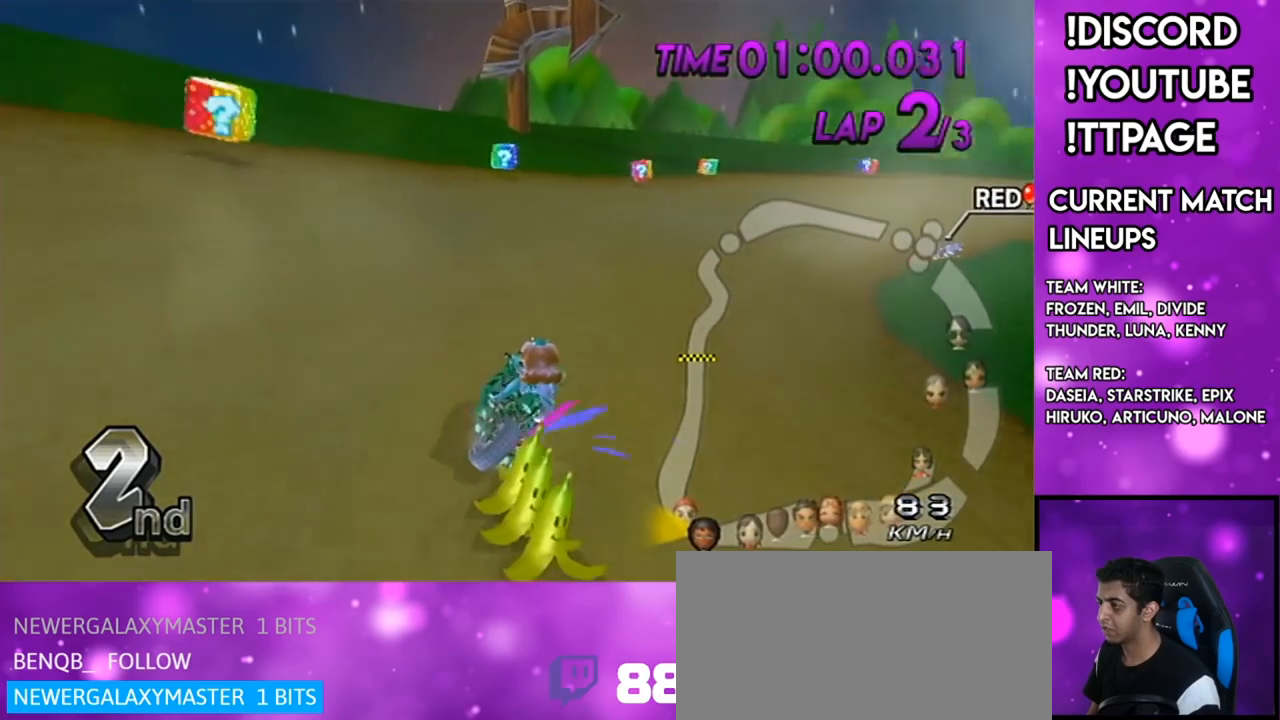
{"buttons": ["A", "R1"], "left_stick": "left", "right_stick": "center", "events": [[384, "left_stick", "left"]]}
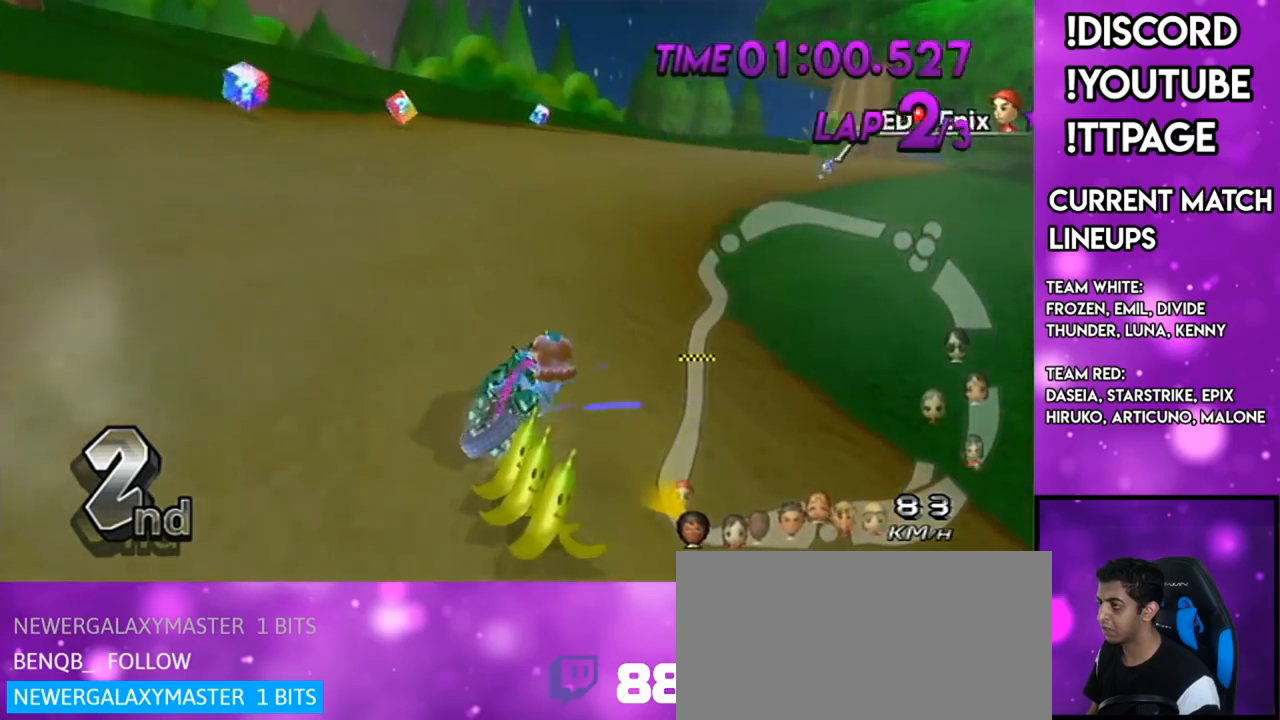
{"buttons": ["A", "R1"], "left_stick": "down-right", "right_stick": "center", "events": [[50, "left_stick", "center"], [267, "left_stick", "left"], [433, "left_stick", "center"], [484, "left_stick", "down-right"]]}
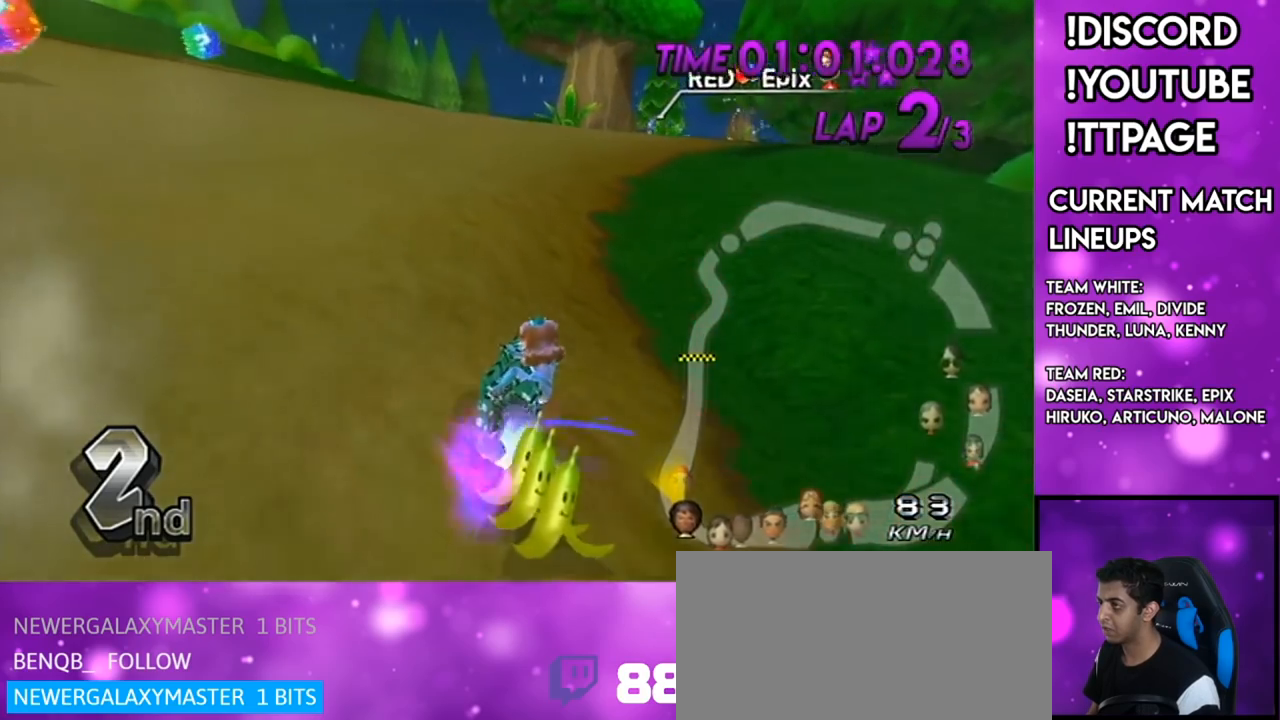
{"buttons": ["A"], "left_stick": "center", "right_stick": "center", "events": [[50, "R1", "up"], [50, "left_stick", "center"], [117, "DPAD_UP", "down"], [184, "DPAD_UP", "up"], [267, "R1", "down"], [300, "R1", "up"], [334, "left_stick", "down-left"], [467, "left_stick", "center"]]}